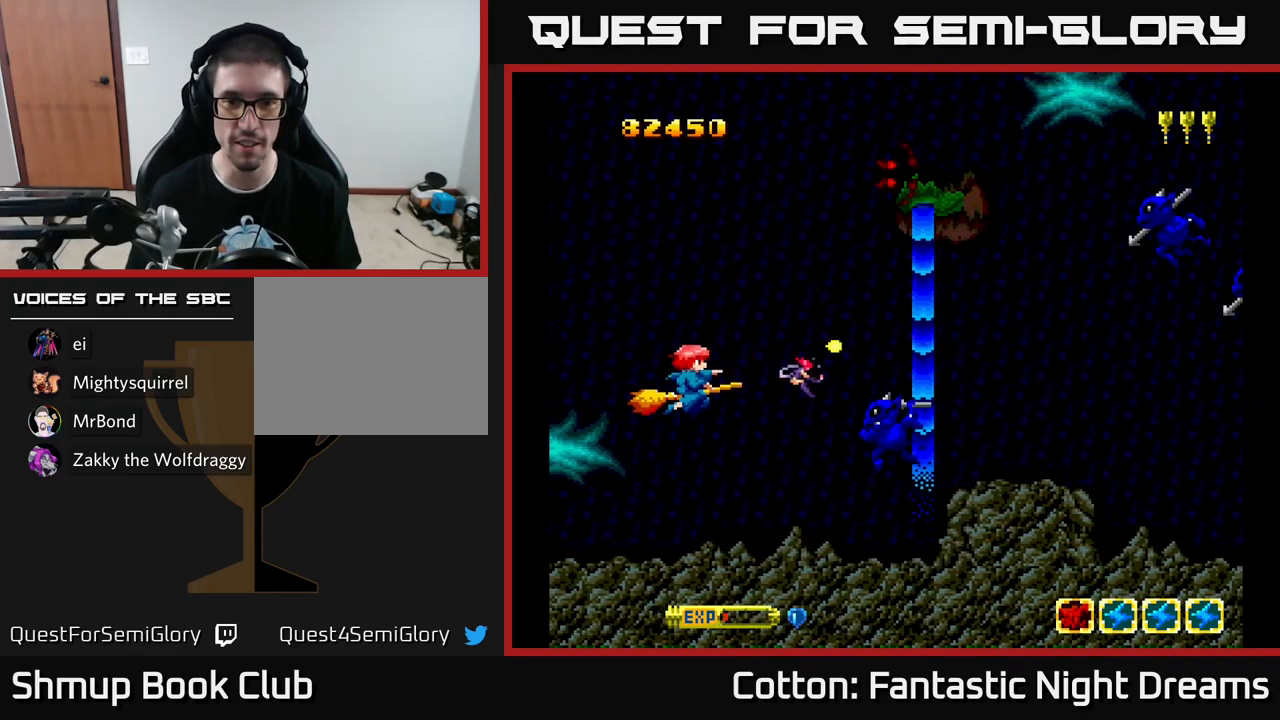
Gameplay with a controller (Xbox layout); each line is a JSON object with the inputs held at the frame after it. "events" lists button and stick changes between this image and that frame as [ms after this image, input, new state], when the widget could be followed in between. Not read: GUIDE.
{"buttons": ["Y", "DPAD_DOWN"], "left_stick": "center", "right_stick": "center", "events": [[83, "DPAD_RIGHT", "down"], [283, "DPAD_RIGHT", "up"], [467, "DPAD_UP", "up"], [483, "DPAD_DOWN", "down"]]}
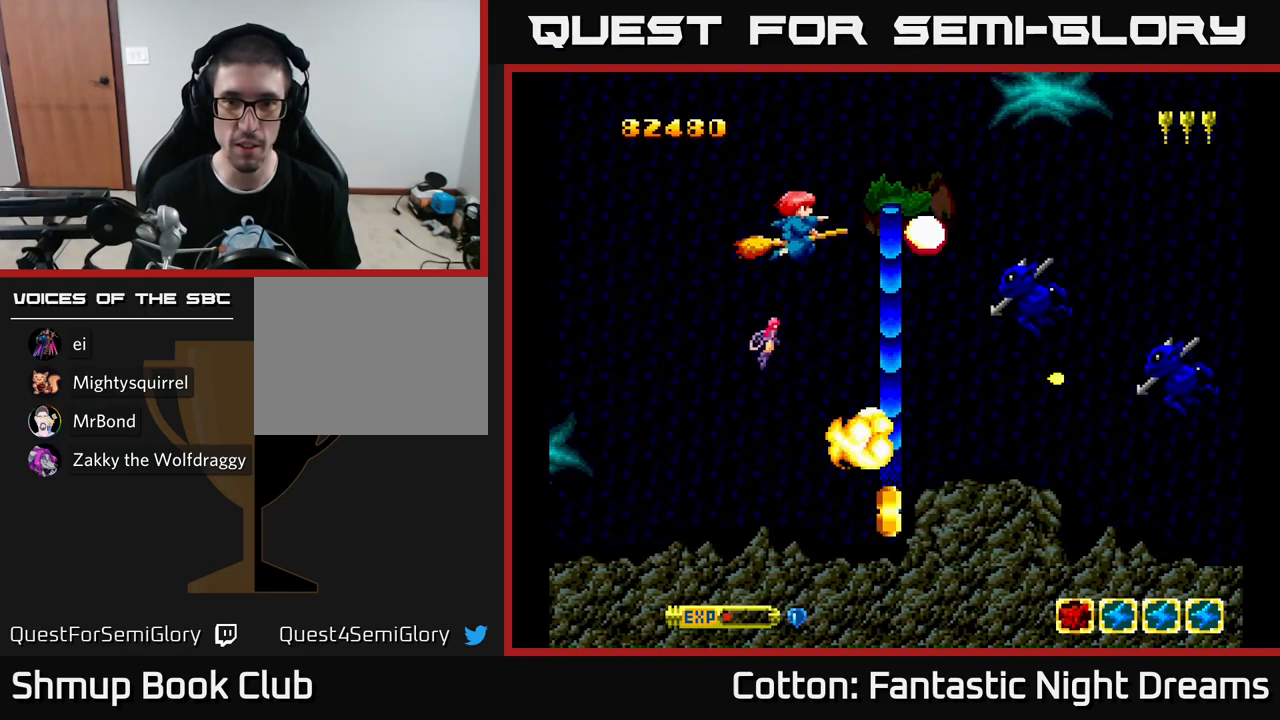
{"buttons": ["Y", "DPAD_DOWN"], "left_stick": "center", "right_stick": "center", "events": [[217, "DPAD_DOWN", "up"], [217, "DPAD_LEFT", "down"], [267, "DPAD_UP", "down"], [283, "DPAD_UP", "up"], [333, "DPAD_DOWN", "down"], [333, "DPAD_LEFT", "up"], [383, "DPAD_RIGHT", "down"], [433, "DPAD_RIGHT", "up"]]}
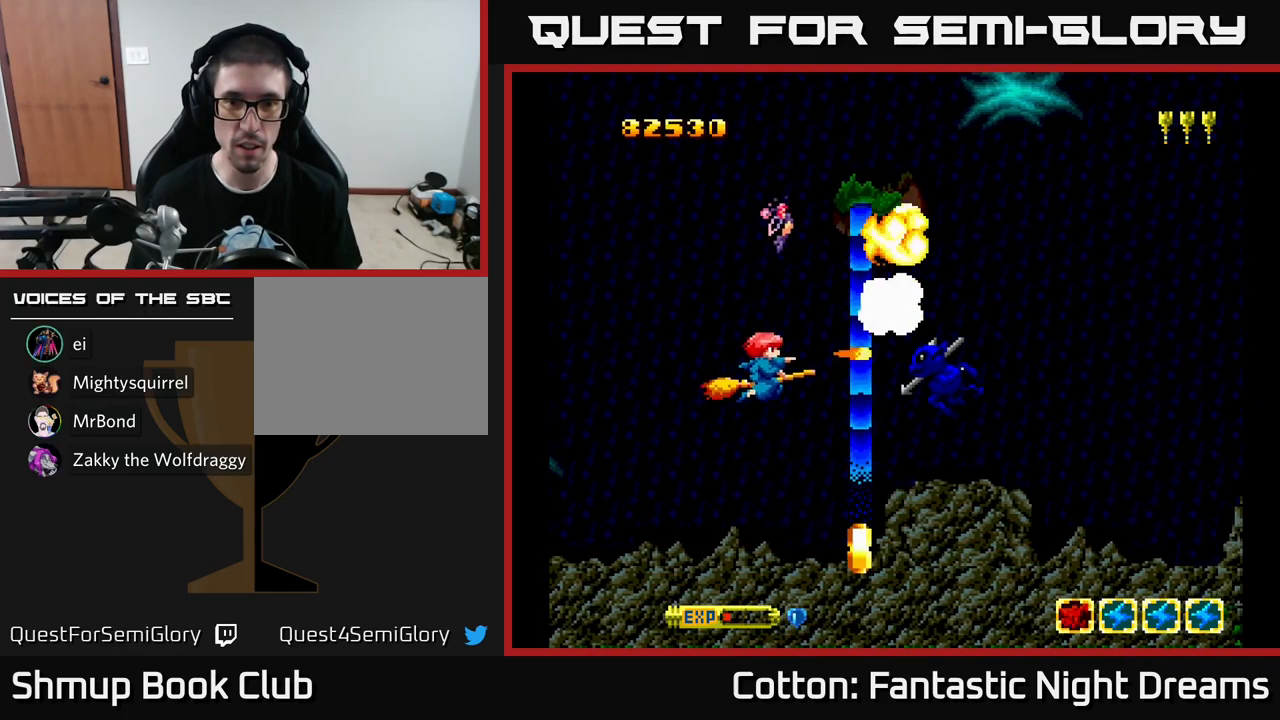
{"buttons": ["Y", "DPAD_DOWN"], "left_stick": "center", "right_stick": "center", "events": [[17, "DPAD_LEFT", "down"], [50, "DPAD_LEFT", "up"], [117, "DPAD_RIGHT", "down"], [150, "DPAD_RIGHT", "up"], [167, "DPAD_DOWN", "up"], [183, "DPAD_LEFT", "down"], [283, "DPAD_DOWN", "down"], [300, "DPAD_LEFT", "up"]]}
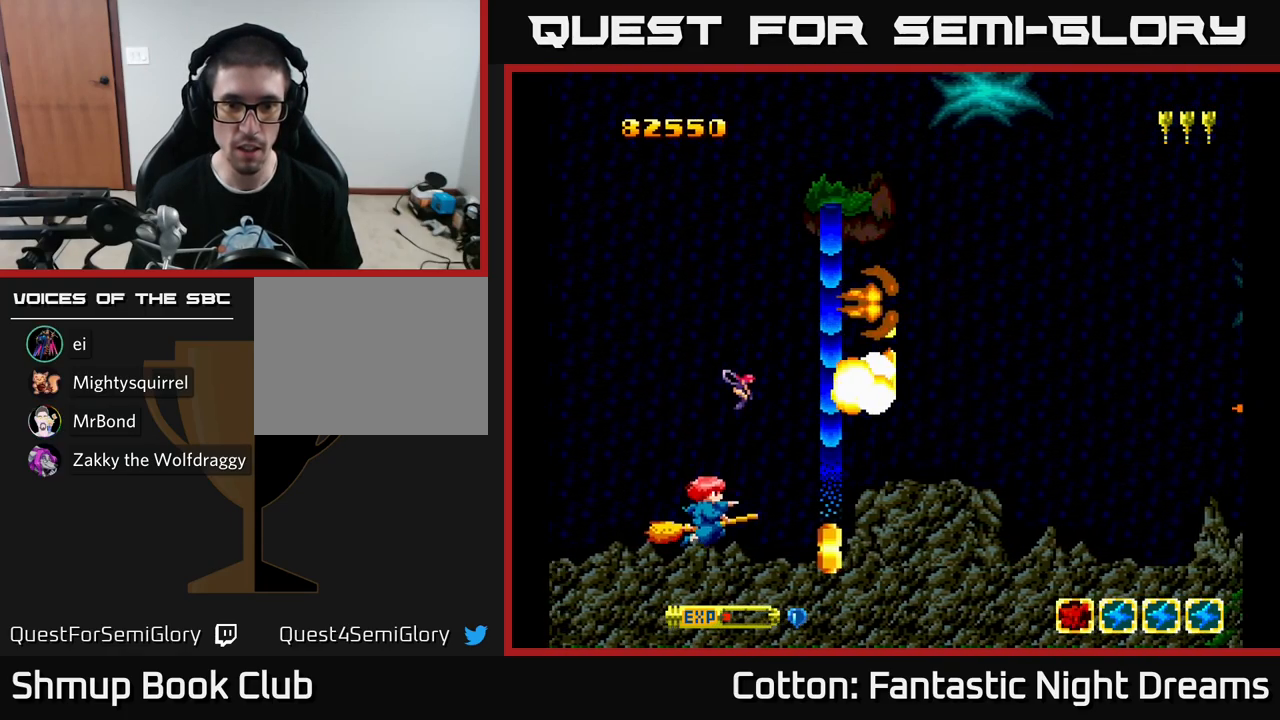
{"buttons": ["DPAD_RIGHT"], "left_stick": "center", "right_stick": "center", "events": [[183, "DPAD_DOWN", "up"], [400, "Y", "up"], [467, "DPAD_RIGHT", "down"]]}
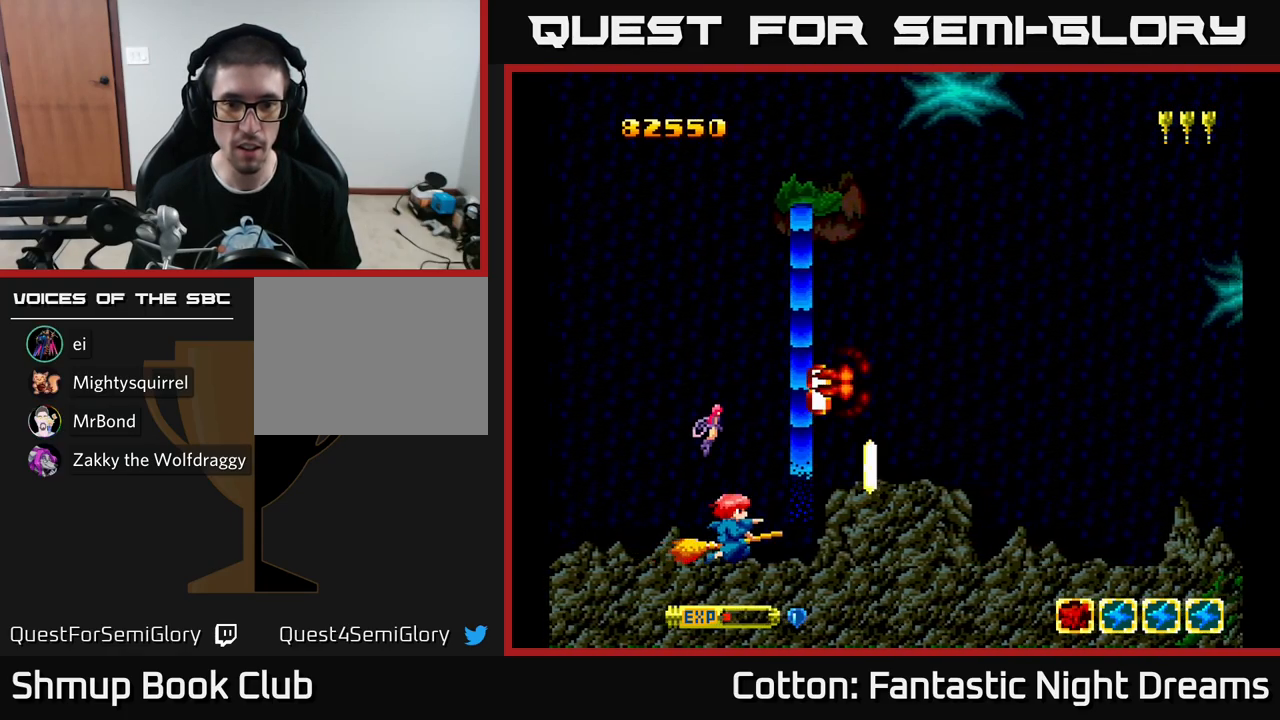
{"buttons": ["Y", "DPAD_DOWN"], "left_stick": "center", "right_stick": "center", "events": [[100, "DPAD_UP", "down"], [117, "DPAD_RIGHT", "up"], [283, "DPAD_RIGHT", "down"], [300, "DPAD_UP", "up"], [383, "DPAD_DOWN", "down"], [417, "DPAD_RIGHT", "up"], [483, "Y", "down"]]}
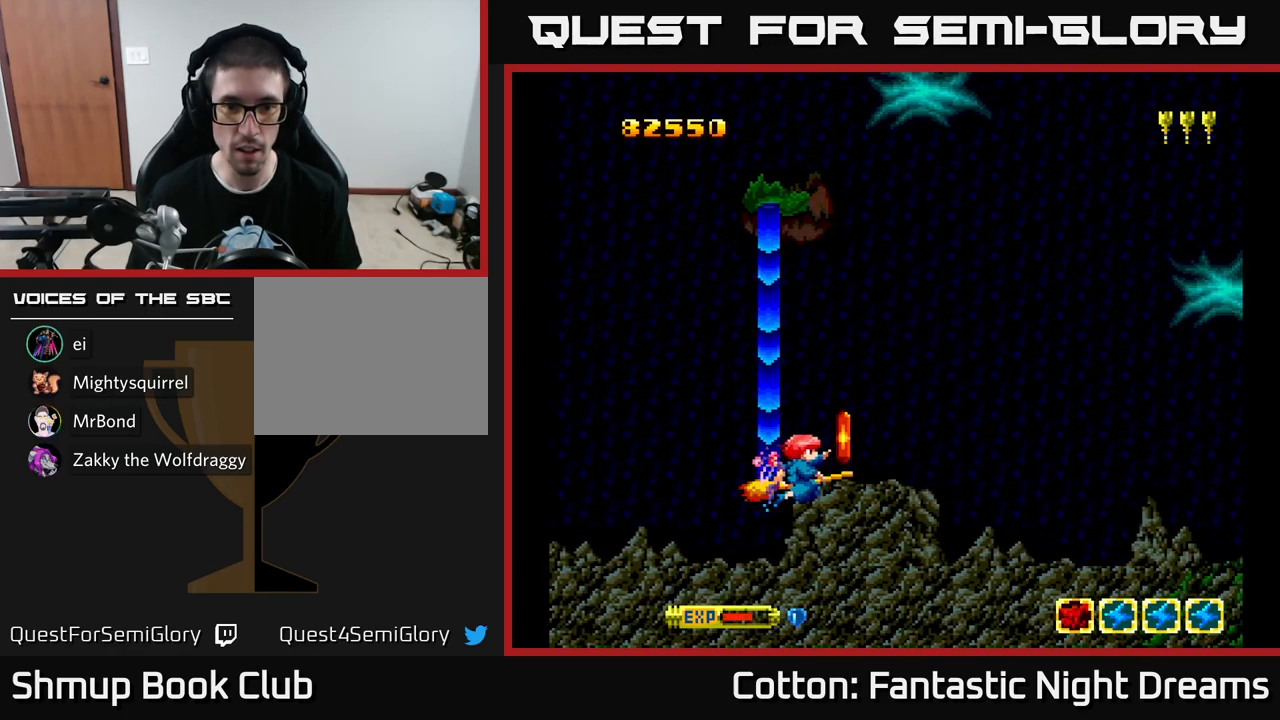
{"buttons": ["DPAD_DOWN"], "left_stick": "center", "right_stick": "center", "events": [[33, "DPAD_DOWN", "up"], [83, "DPAD_UP", "down"], [250, "DPAD_UP", "up"], [267, "Y", "up"], [300, "DPAD_RIGHT", "down"], [417, "DPAD_DOWN", "down"], [433, "DPAD_RIGHT", "up"]]}
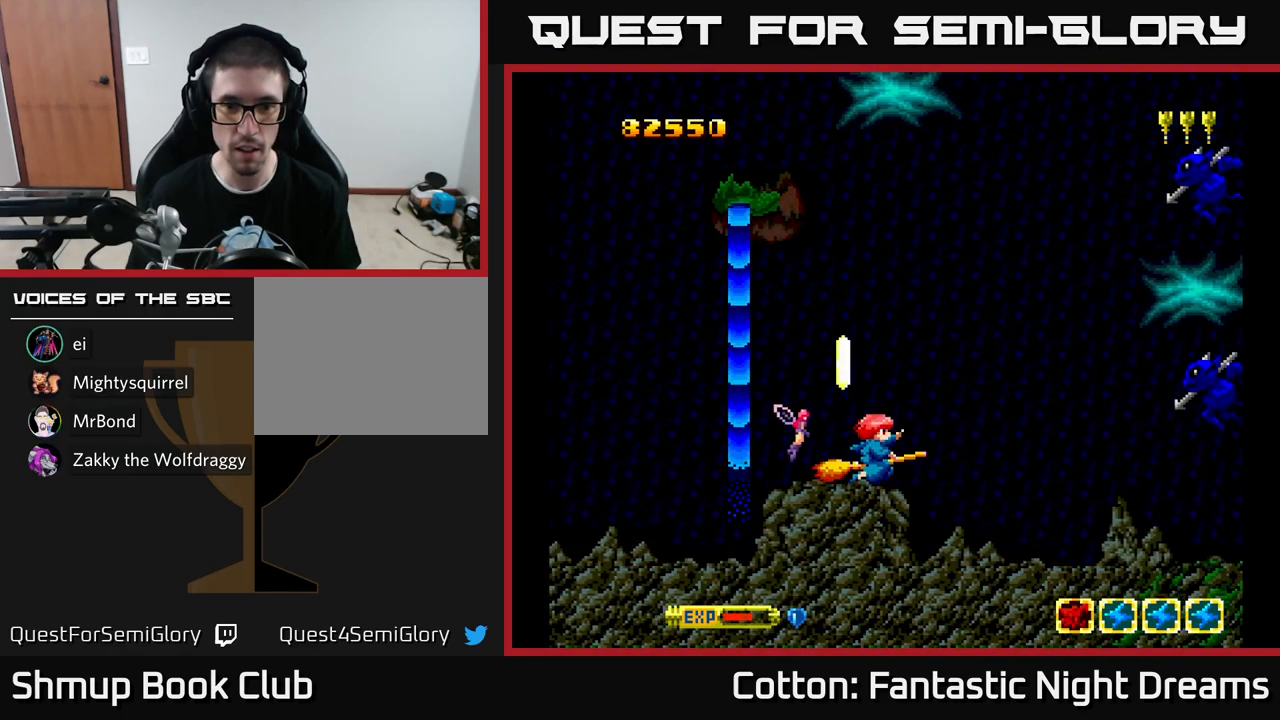
{"buttons": ["Y", "DPAD_UP"], "left_stick": "center", "right_stick": "center"}
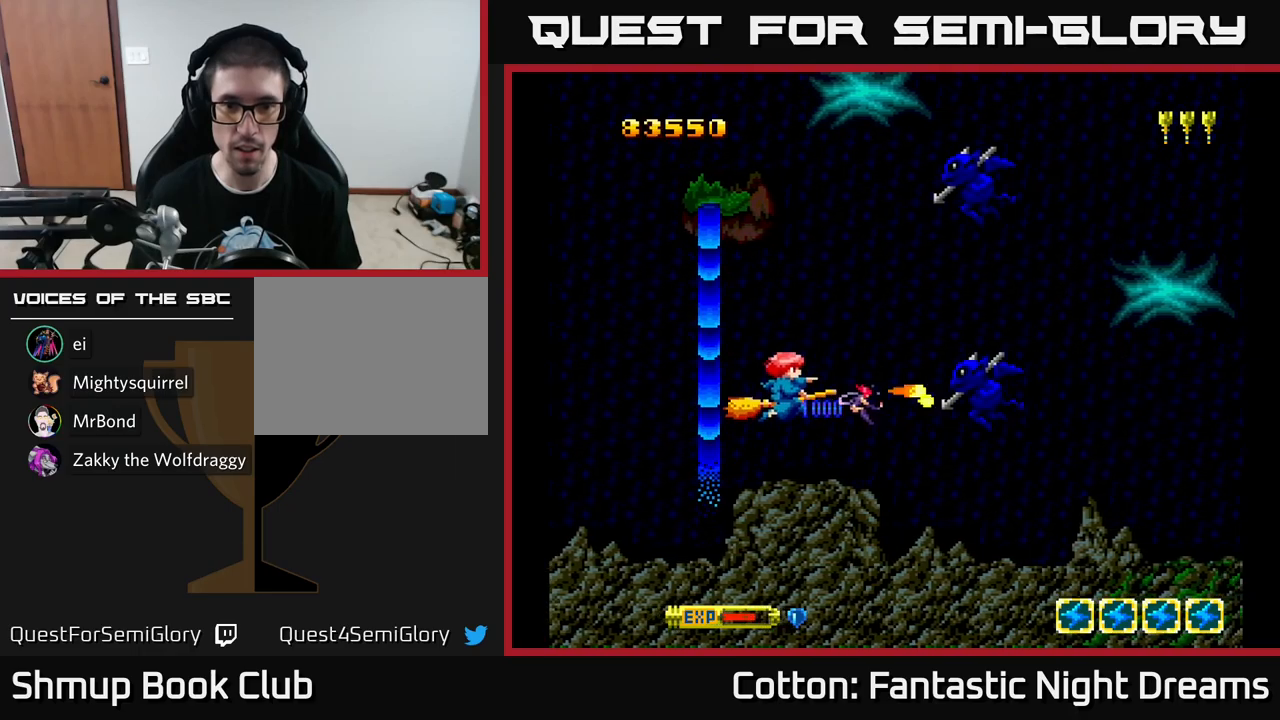
{"buttons": ["Y", "DPAD_UP", "DPAD_LEFT"], "left_stick": "center", "right_stick": "center", "events": [[17, "DPAD_LEFT", "down"], [67, "DPAD_LEFT", "up"], [267, "DPAD_LEFT", "down"]]}
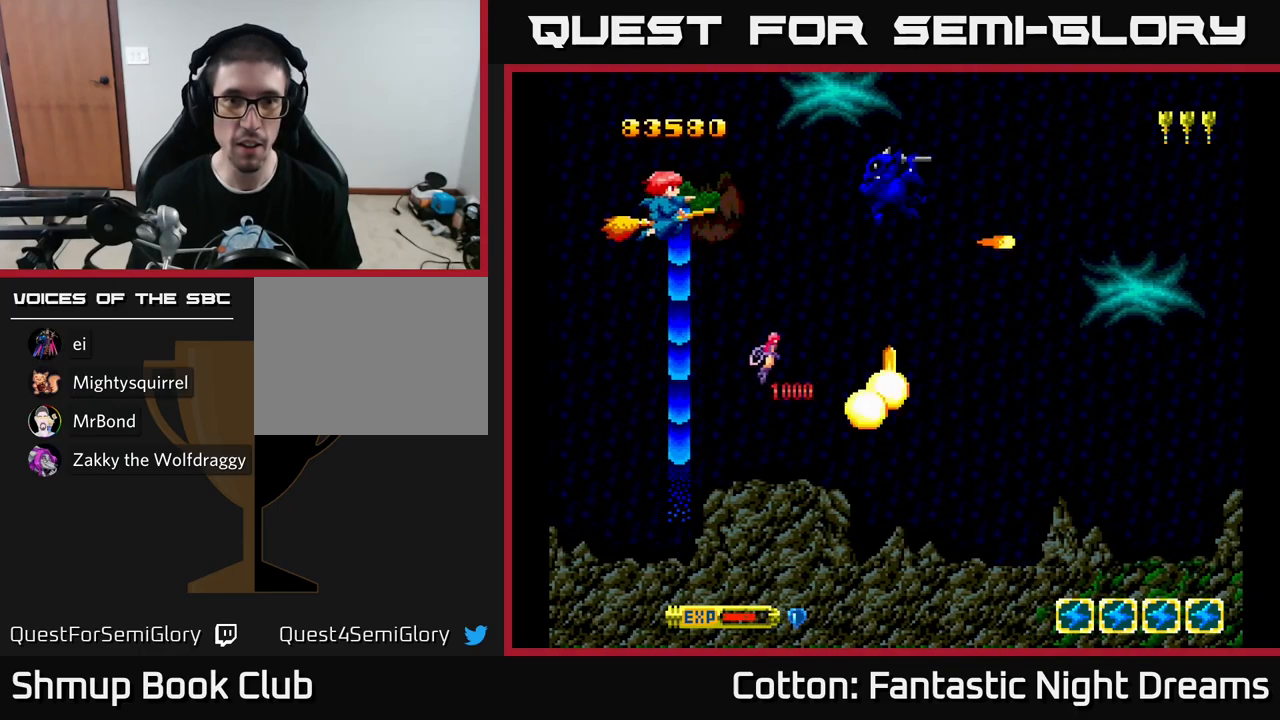
{"buttons": ["Y", "DPAD_DOWN", "DPAD_RIGHT"], "left_stick": "center", "right_stick": "center", "events": [[84, "DPAD_LEFT", "up"], [117, "B", "down"], [134, "DPAD_UP", "up"], [167, "DPAD_DOWN", "down"], [217, "DPAD_RIGHT", "down"], [250, "DPAD_RIGHT", "up"], [350, "B", "up"], [484, "DPAD_RIGHT", "down"]]}
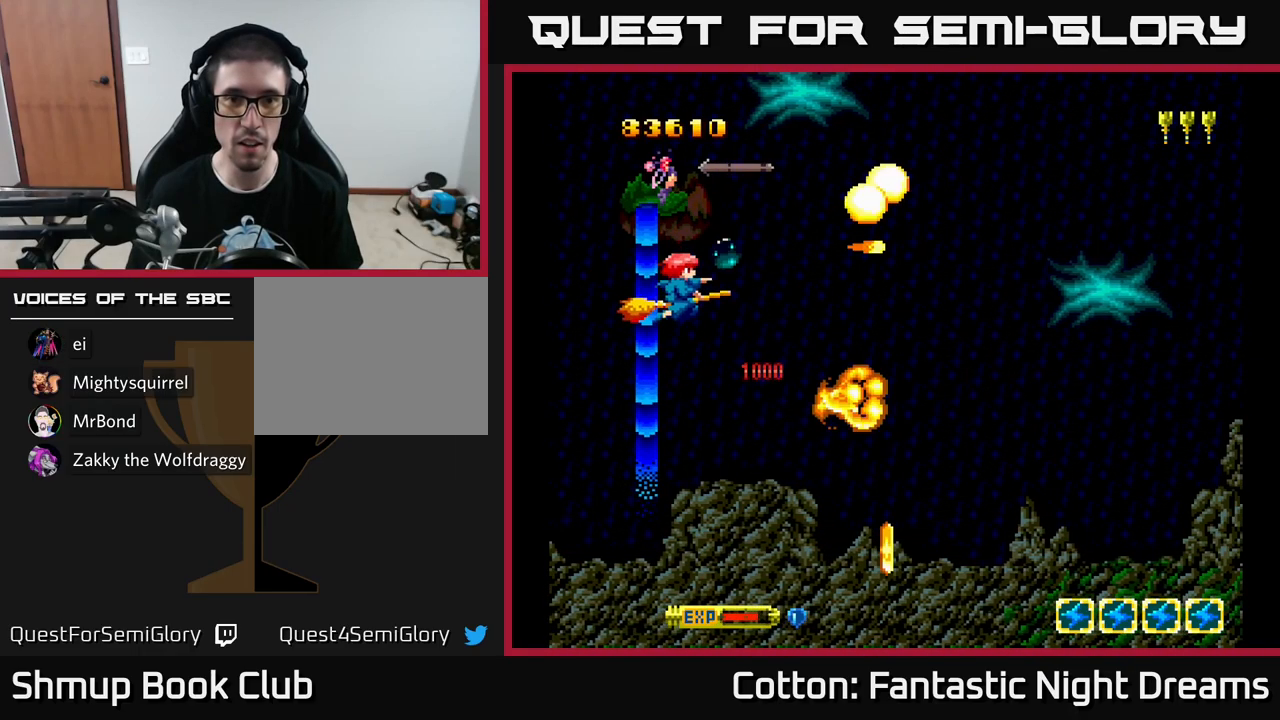
{"buttons": ["Y"], "left_stick": "center", "right_stick": "center", "events": [[134, "Y", "up"], [250, "Y", "down"], [300, "DPAD_RIGHT", "up"], [350, "DPAD_LEFT", "down"], [367, "B", "down"], [384, "DPAD_DOWN", "up"], [467, "DPAD_LEFT", "up"], [500, "B", "up"]]}
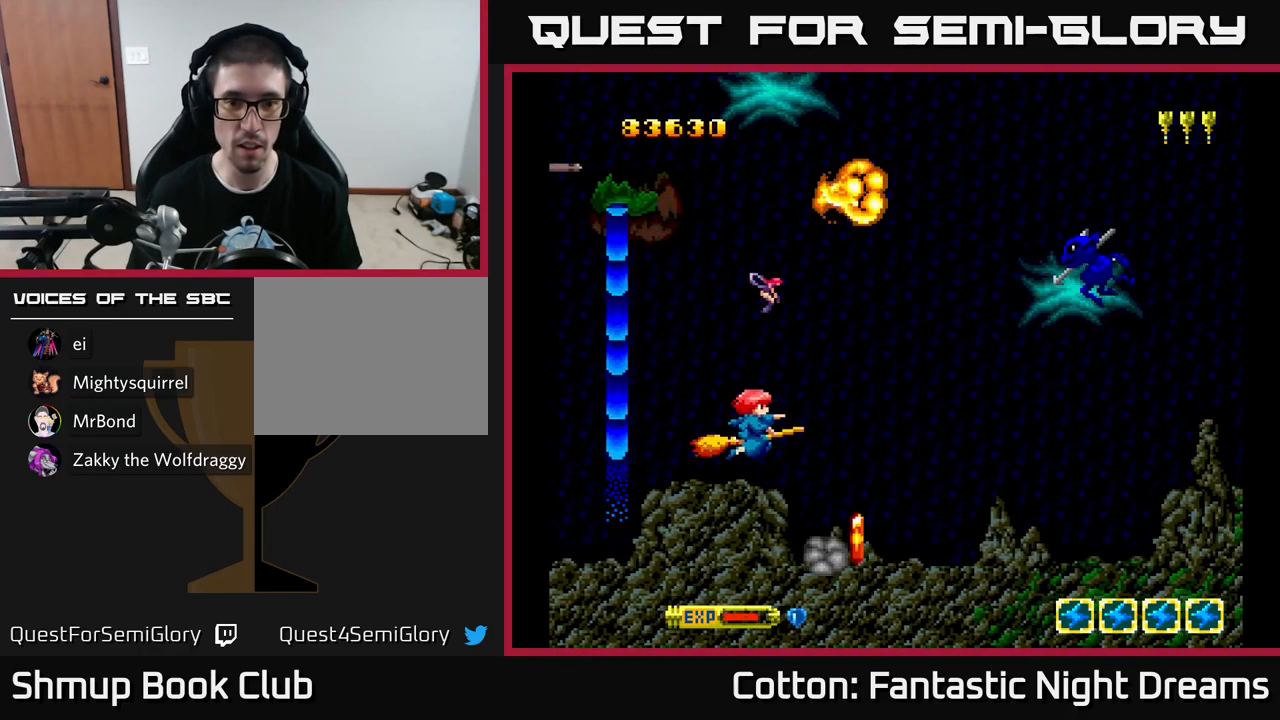
{"buttons": ["B", "Y"], "left_stick": "center", "right_stick": "center", "events": [[184, "DPAD_UP", "down"], [467, "B", "down"], [500, "DPAD_UP", "up"]]}
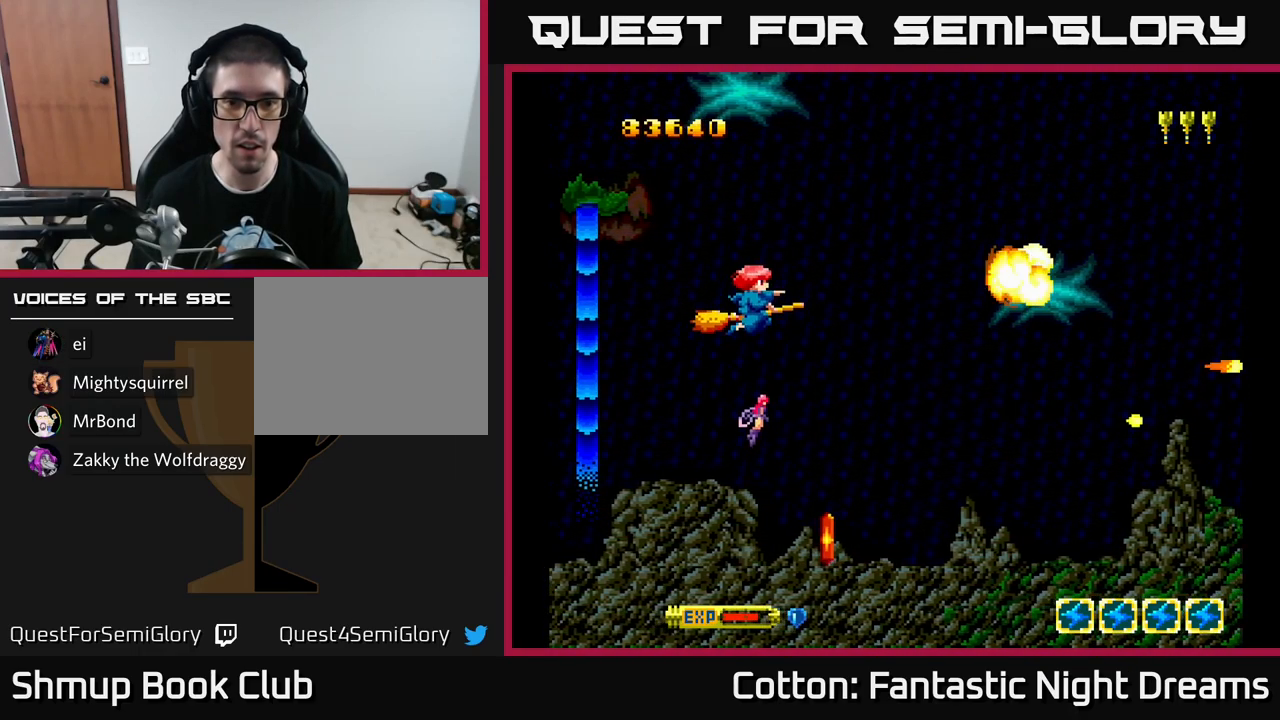
{"buttons": ["Y", "DPAD_RIGHT"], "left_stick": "center", "right_stick": "center", "events": [[17, "DPAD_LEFT", "down"], [50, "DPAD_DOWN", "down"], [317, "DPAD_DOWN", "up"], [334, "DPAD_LEFT", "up"], [400, "B", "up"], [500, "DPAD_RIGHT", "down"]]}
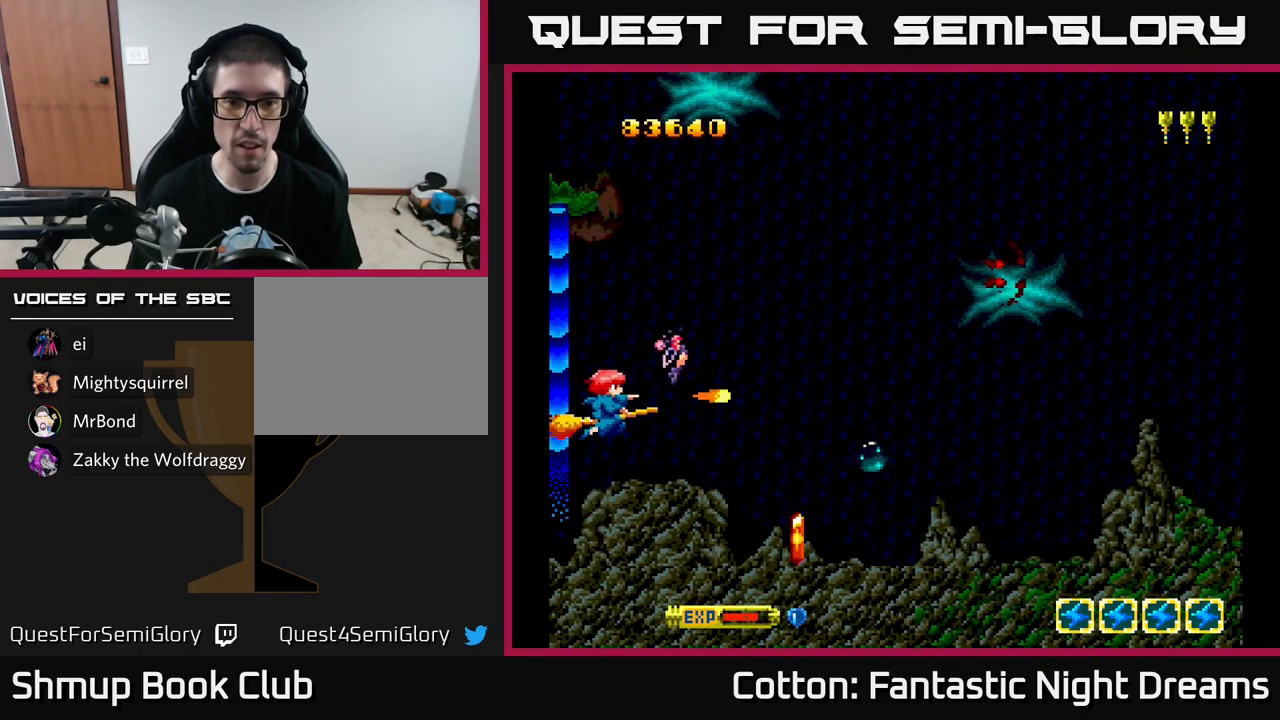
{"buttons": ["B", "Y"], "left_stick": "center", "right_stick": "center", "events": [[50, "DPAD_UP", "down"], [67, "DPAD_UP", "up"], [84, "DPAD_RIGHT", "up"], [167, "B", "down"], [267, "DPAD_RIGHT", "down"], [350, "DPAD_RIGHT", "up"]]}
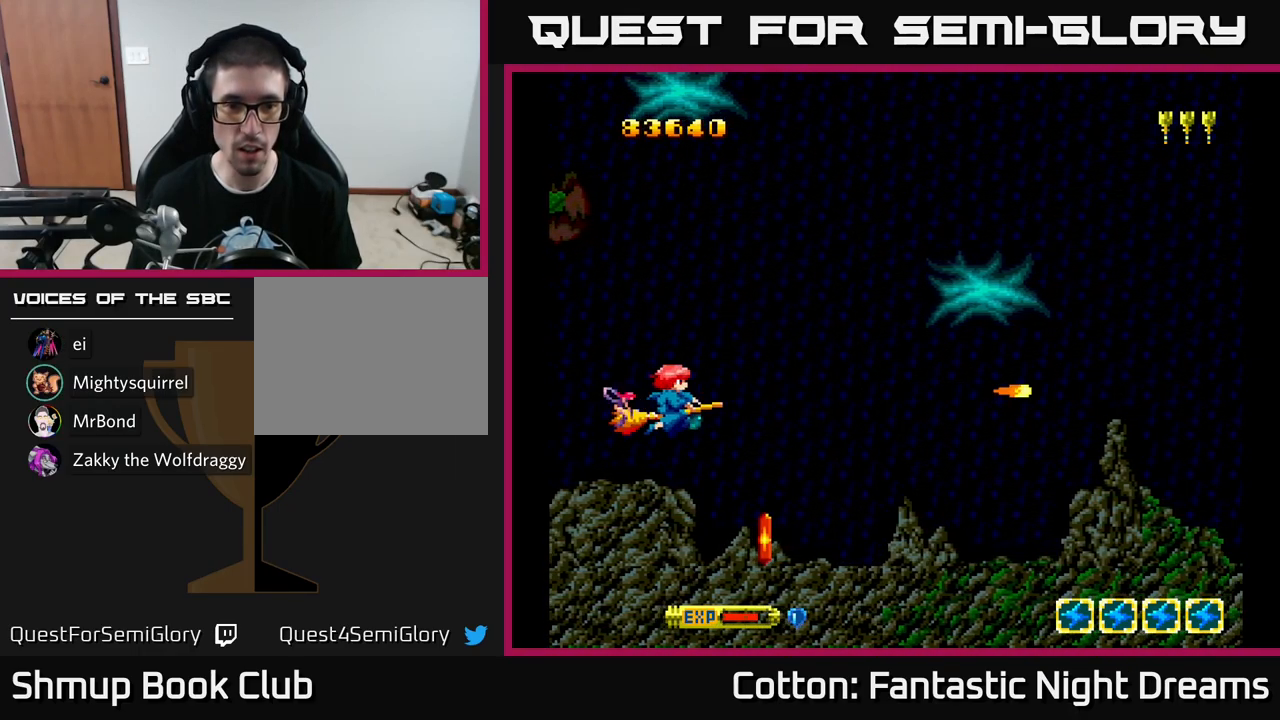
{"buttons": ["DPAD_RIGHT"], "left_stick": "center", "right_stick": "center", "events": [[67, "B", "up"], [334, "DPAD_LEFT", "down"], [334, "Y", "up"], [450, "DPAD_LEFT", "up"], [500, "DPAD_RIGHT", "down"]]}
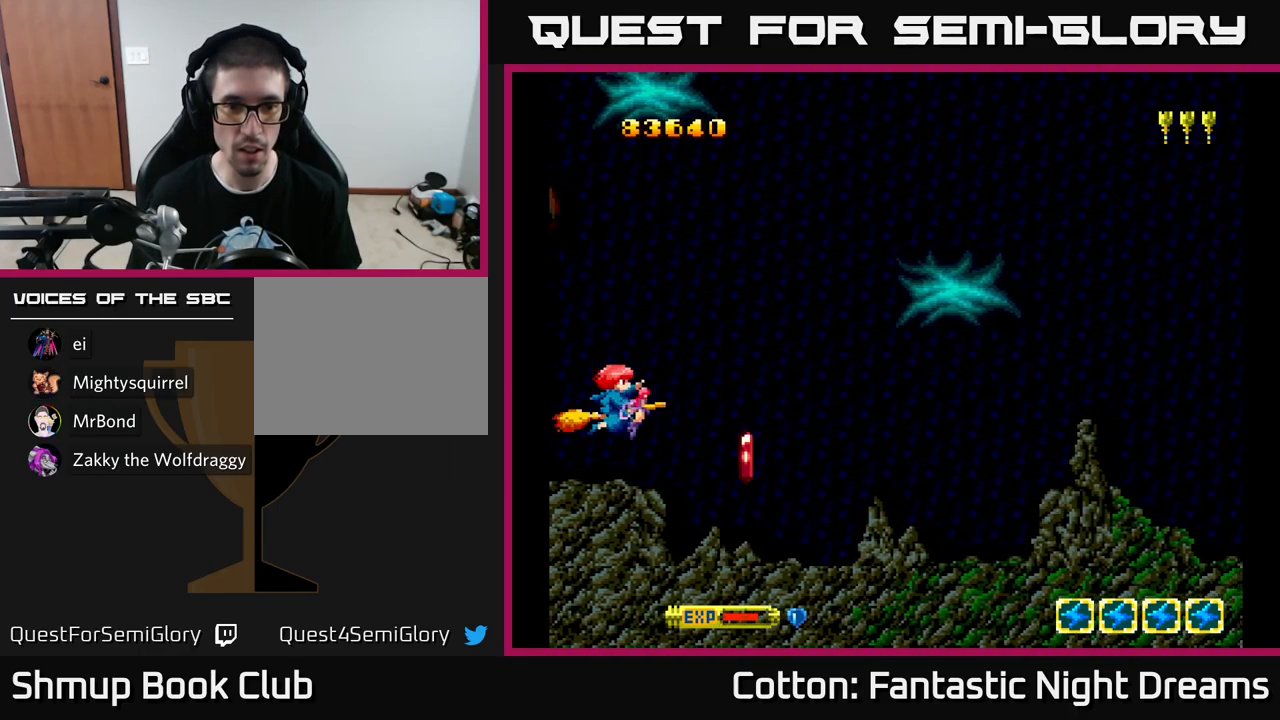
{"buttons": ["DPAD_UP"], "left_stick": "center", "right_stick": "center", "events": [[84, "DPAD_DOWN", "down"], [100, "DPAD_RIGHT", "up"], [200, "DPAD_RIGHT", "down"], [450, "DPAD_DOWN", "up"], [484, "DPAD_RIGHT", "up"], [500, "DPAD_UP", "down"]]}
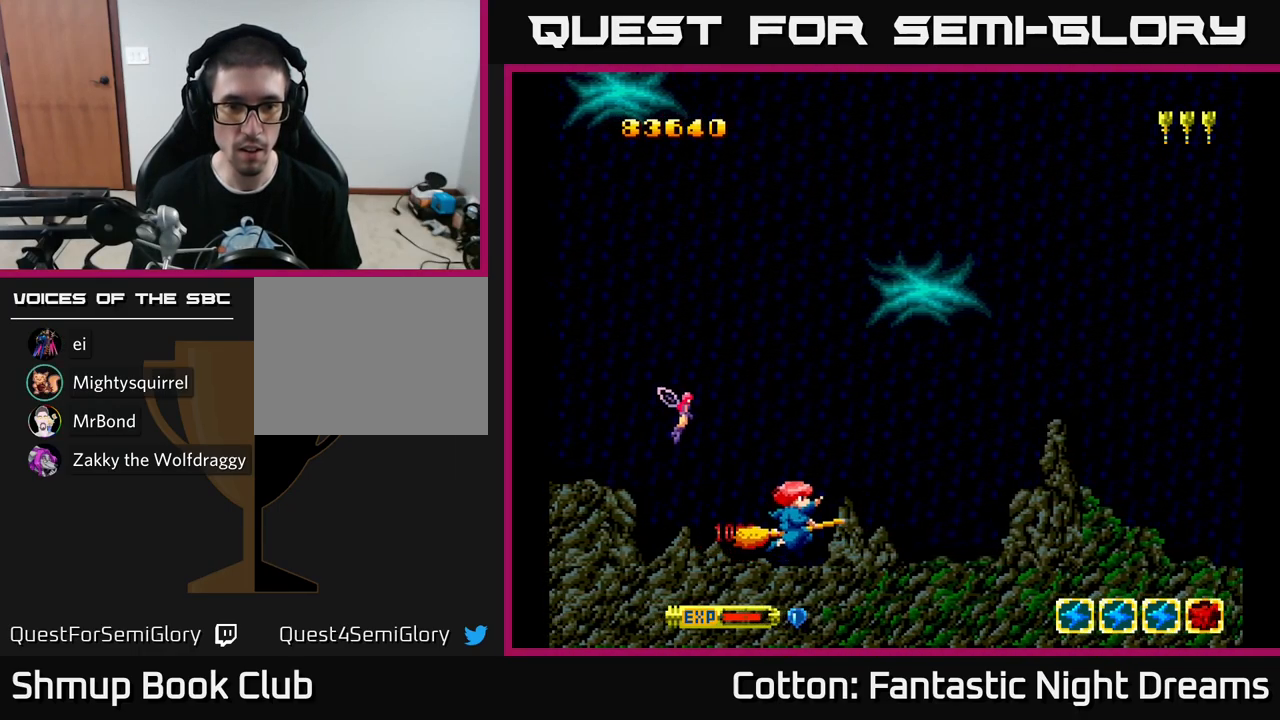
{"buttons": ["Y", "DPAD_UP", "DPAD_RIGHT"], "left_stick": "center", "right_stick": "center", "events": [[67, "Y", "down"], [384, "DPAD_RIGHT", "down"]]}
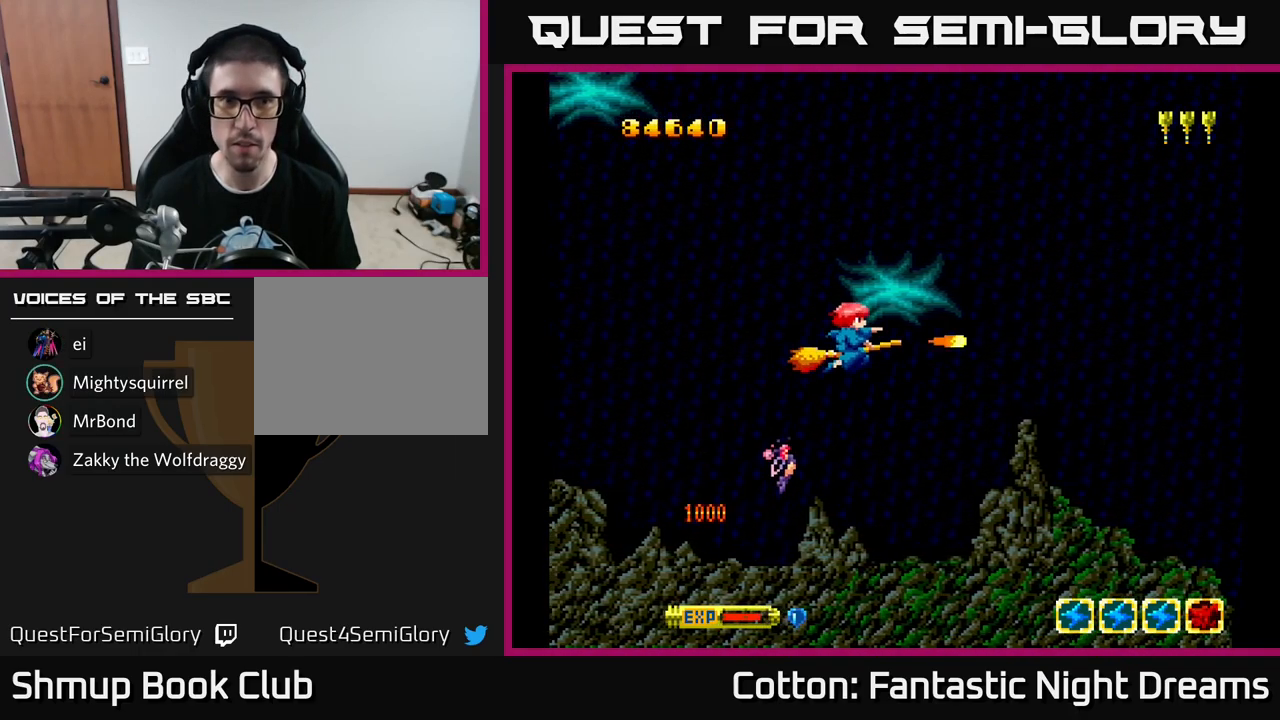
{"buttons": ["Y", "DPAD_UP", "DPAD_LEFT"], "left_stick": "center", "right_stick": "center", "events": [[67, "DPAD_RIGHT", "up"], [251, "DPAD_UP", "up"], [267, "DPAD_RIGHT", "down"], [417, "DPAD_DOWN", "down"], [434, "DPAD_RIGHT", "up"], [451, "DPAD_DOWN", "up"], [467, "DPAD_LEFT", "down"], [467, "DPAD_UP", "down"]]}
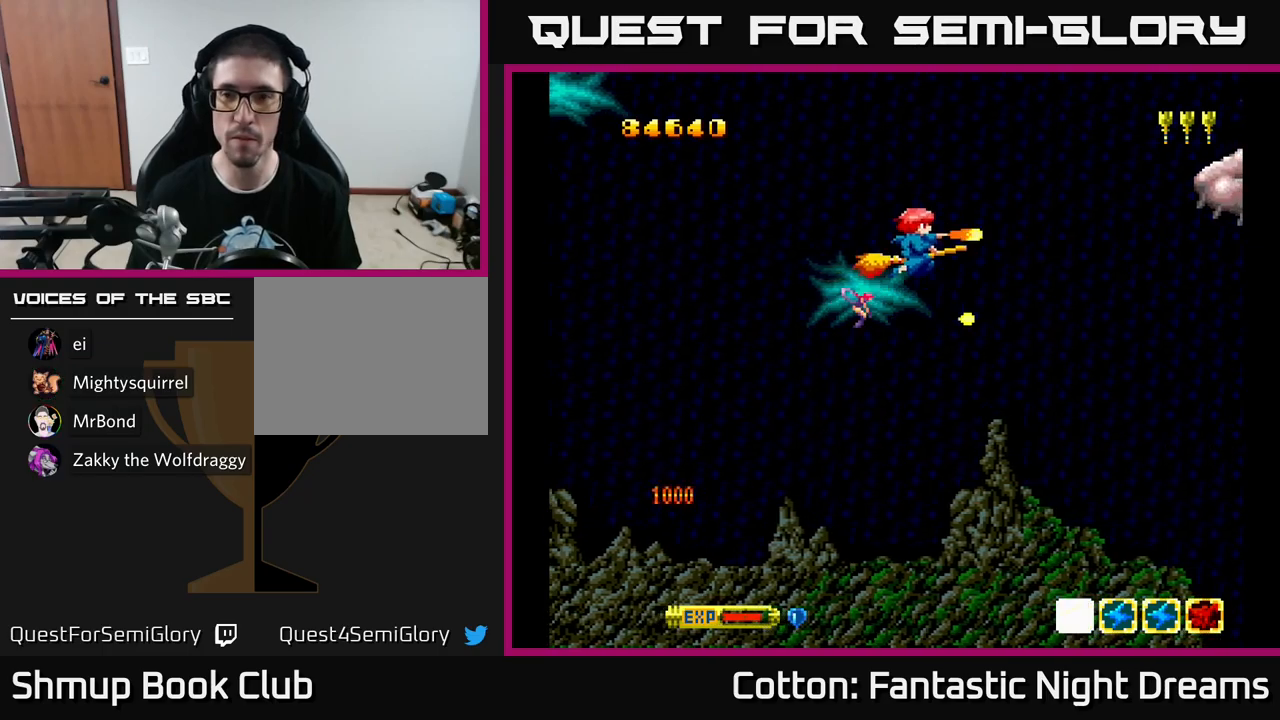
{"buttons": ["Y"], "left_stick": "center", "right_stick": "center", "events": [[67, "DPAD_LEFT", "up"], [117, "DPAD_UP", "up"]]}
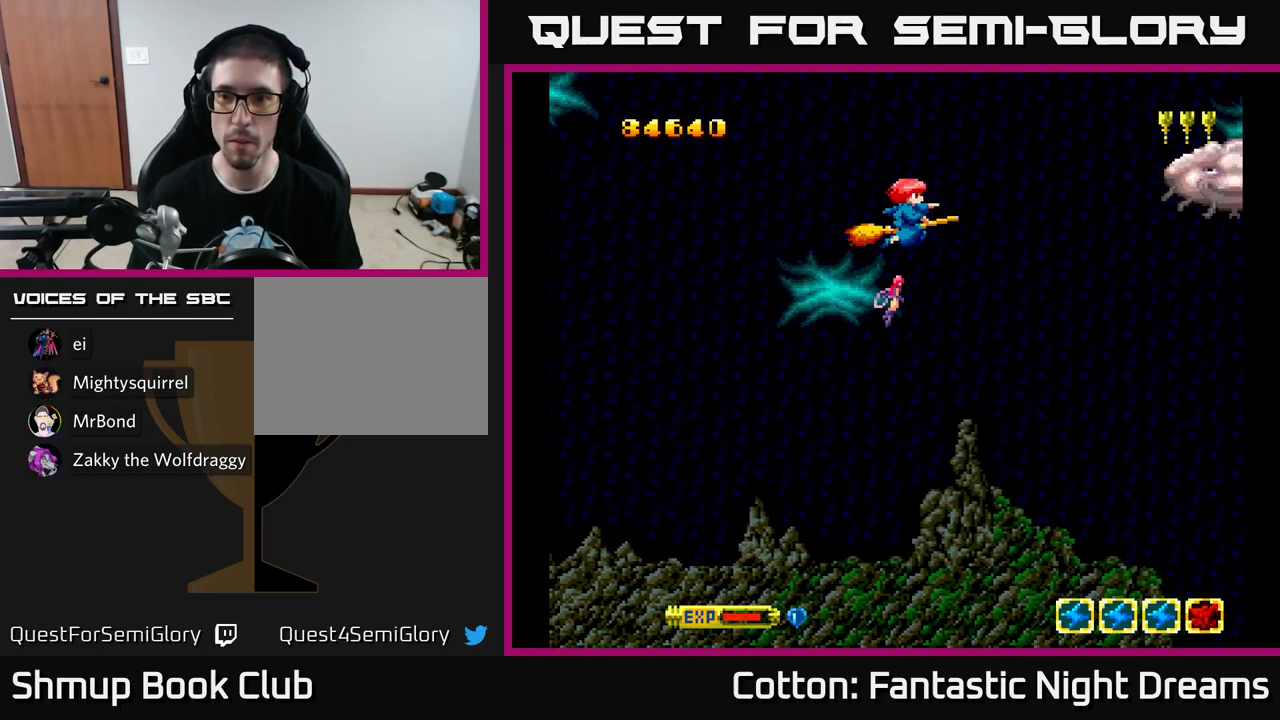
{"buttons": ["Y"], "left_stick": "center", "right_stick": "center", "events": [[17, "DPAD_RIGHT", "down"], [300, "DPAD_RIGHT", "up"], [333, "DPAD_LEFT", "down"], [433, "DPAD_LEFT", "up"]]}
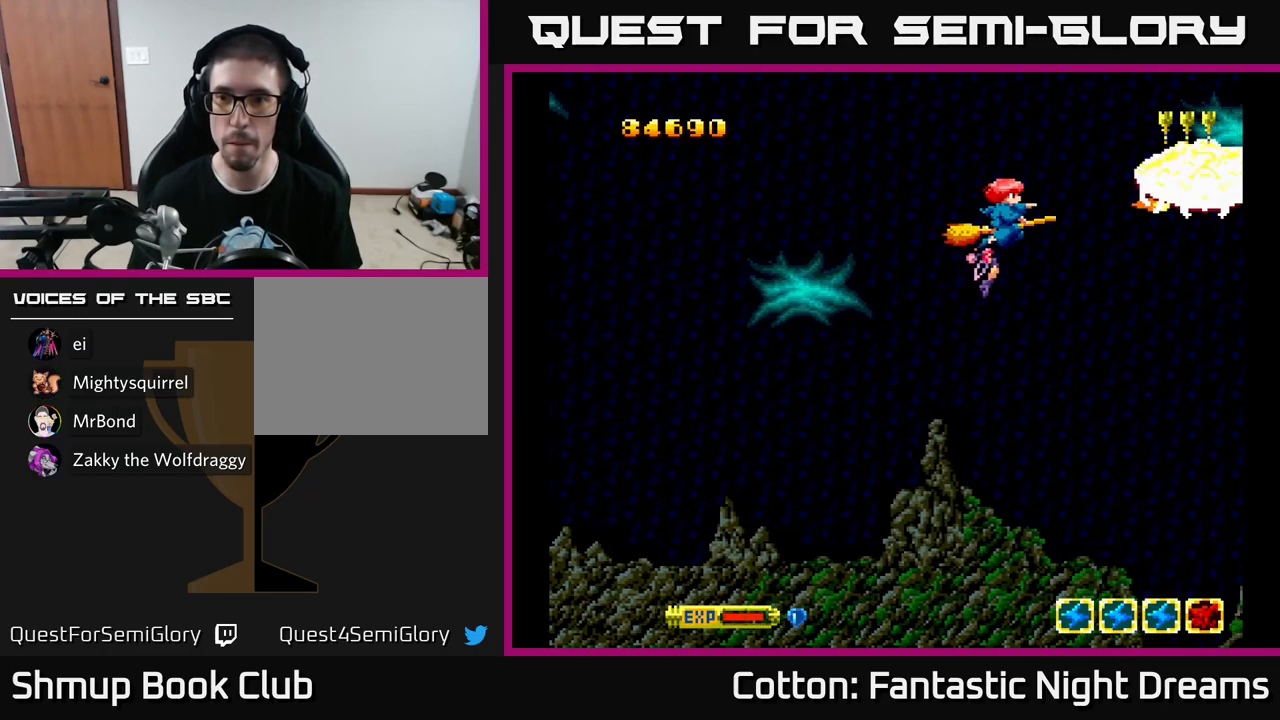
{"buttons": ["Y"], "left_stick": "center", "right_stick": "center", "events": [[117, "DPAD_UP", "down"], [200, "DPAD_UP", "up"]]}
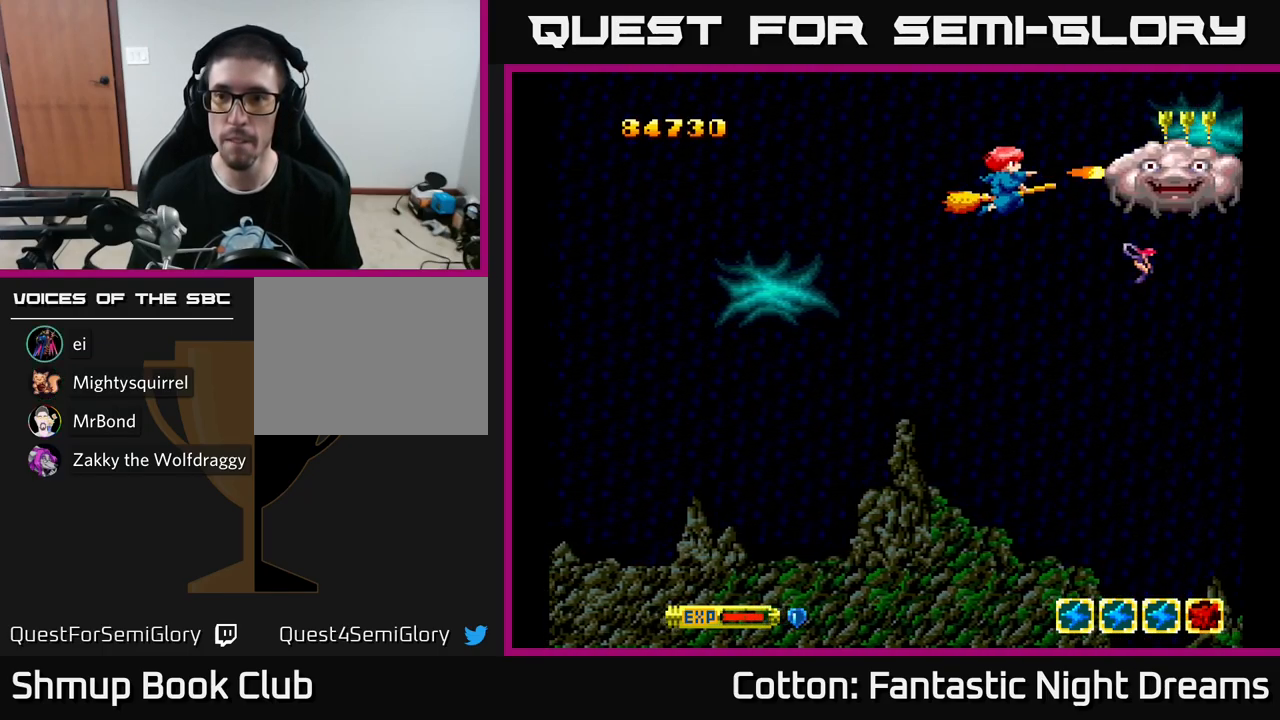
{"buttons": ["Y"], "left_stick": "center", "right_stick": "center", "events": []}
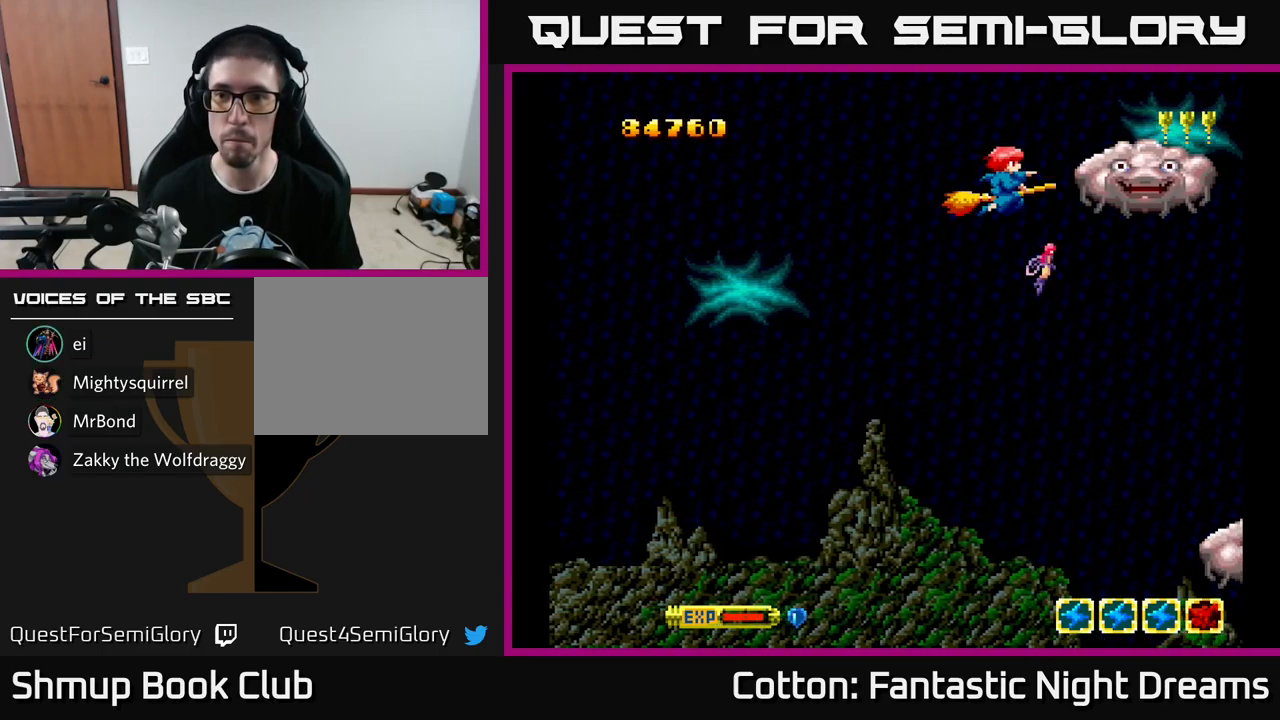
{"buttons": ["Y"], "left_stick": "center", "right_stick": "center", "events": [[217, "DPAD_LEFT", "down"], [367, "DPAD_LEFT", "up"]]}
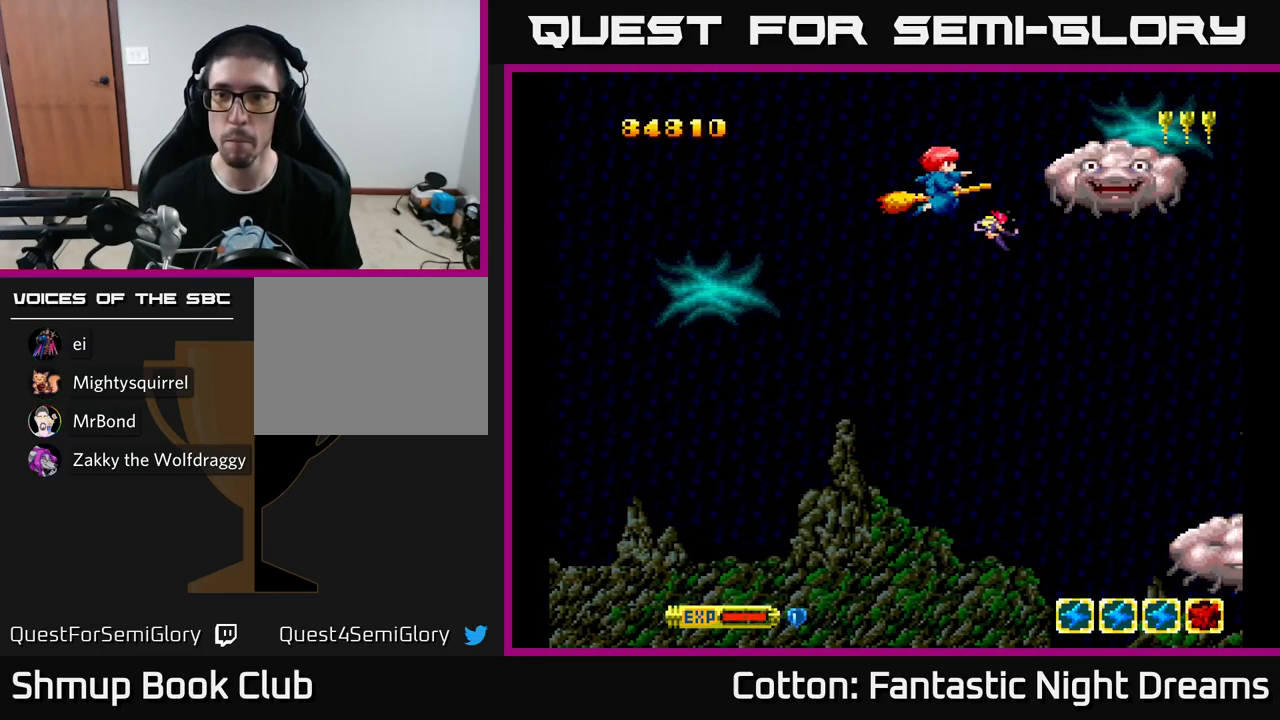
{"buttons": ["Y"], "left_stick": "center", "right_stick": "center", "events": [[267, "DPAD_LEFT", "down"], [467, "DPAD_LEFT", "up"]]}
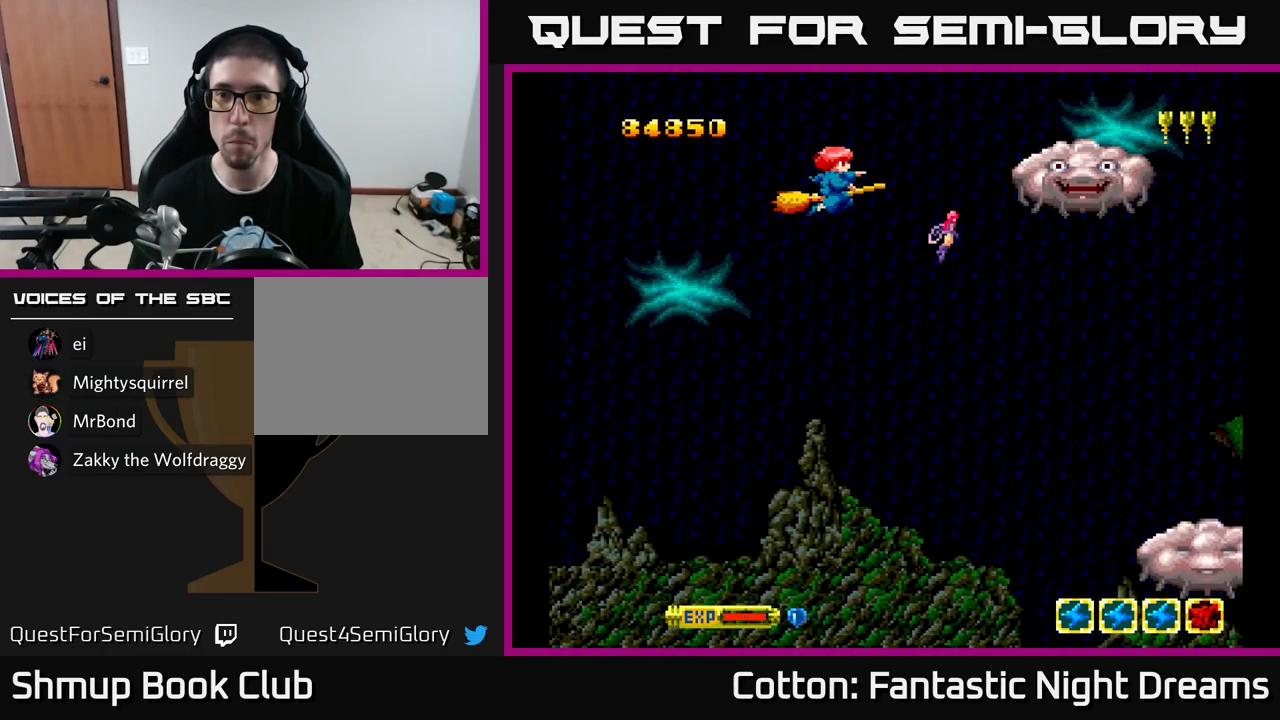
{"buttons": ["Y", "DPAD_RIGHT"], "left_stick": "center", "right_stick": "center", "events": [[467, "DPAD_RIGHT", "down"]]}
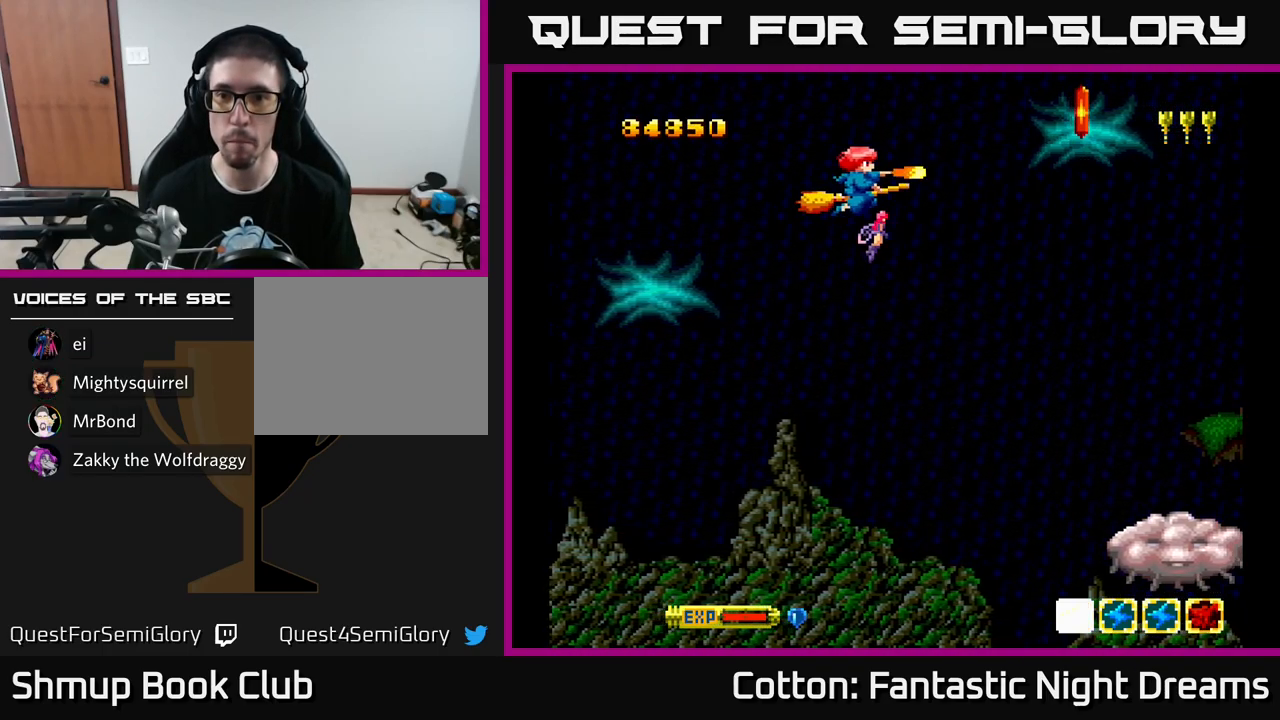
{"buttons": ["DPAD_UP"], "left_stick": "center", "right_stick": "center", "events": [[50, "DPAD_DOWN", "down"], [300, "Y", "up"], [467, "DPAD_DOWN", "up"], [500, "DPAD_RIGHT", "up"], [500, "DPAD_UP", "down"]]}
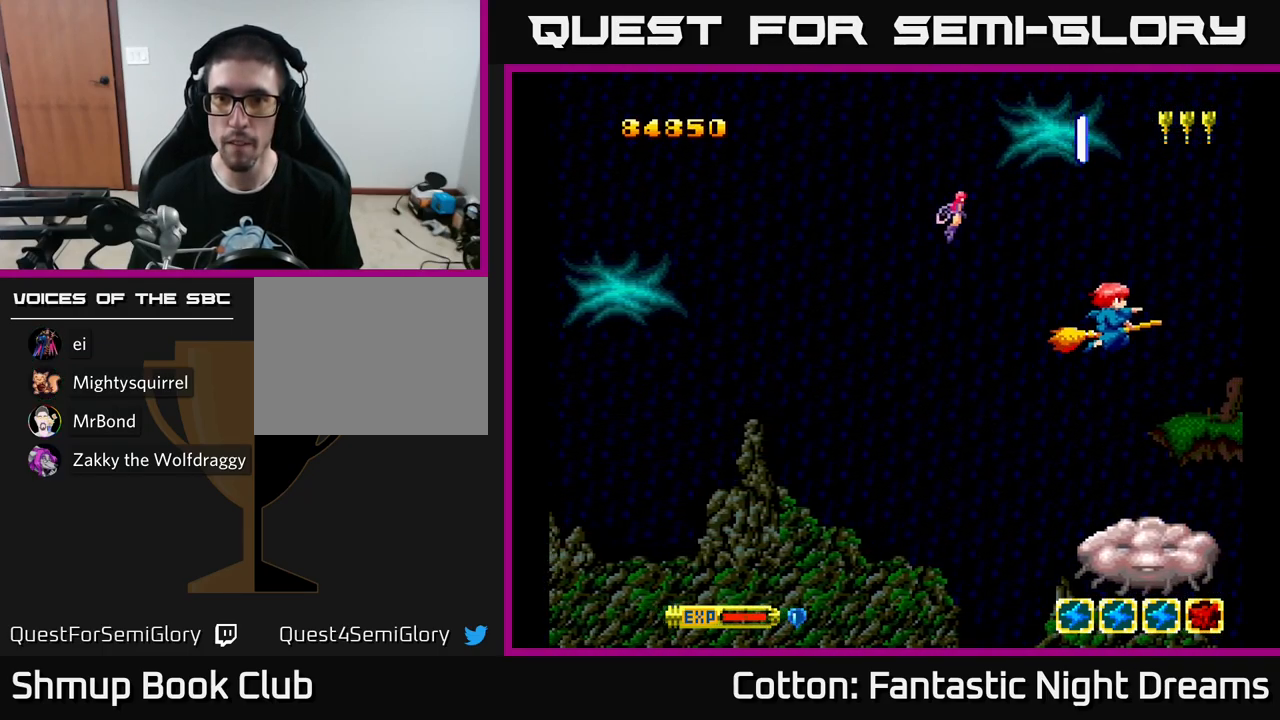
{"buttons": ["B", "Y", "DPAD_DOWN", "DPAD_LEFT"], "left_stick": "center", "right_stick": "center", "events": [[167, "DPAD_LEFT", "down"], [200, "DPAD_UP", "up"], [283, "DPAD_DOWN", "down"], [333, "Y", "down"], [350, "DPAD_LEFT", "up"], [417, "B", "down"], [500, "DPAD_LEFT", "down"]]}
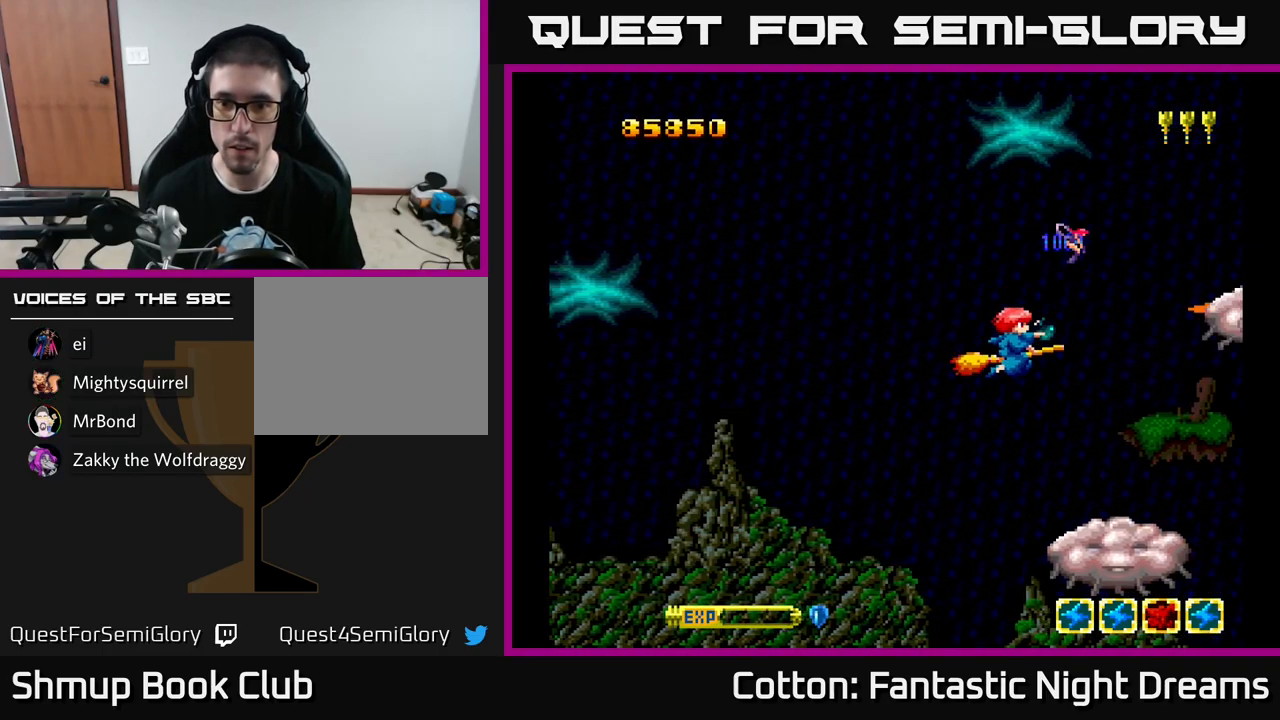
{"buttons": ["B", "Y"], "left_stick": "center", "right_stick": "center", "events": [[183, "DPAD_LEFT", "up"], [266, "DPAD_DOWN", "up"], [316, "DPAD_UP", "down"], [366, "DPAD_UP", "up"]]}
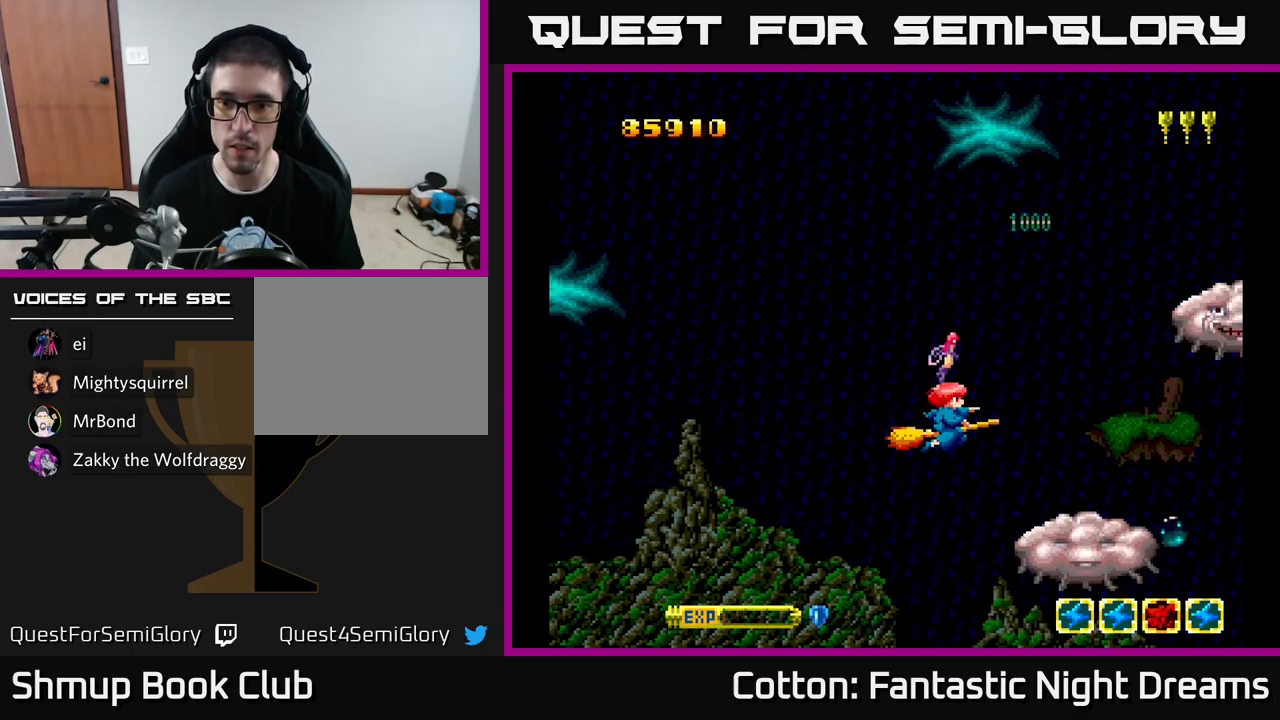
{"buttons": ["B", "Y", "DPAD_DOWN", "DPAD_LEFT"], "left_stick": "center", "right_stick": "center", "events": [[183, "DPAD_RIGHT", "down"], [217, "DPAD_RIGHT", "up"], [417, "DPAD_DOWN", "down"], [417, "DPAD_LEFT", "down"]]}
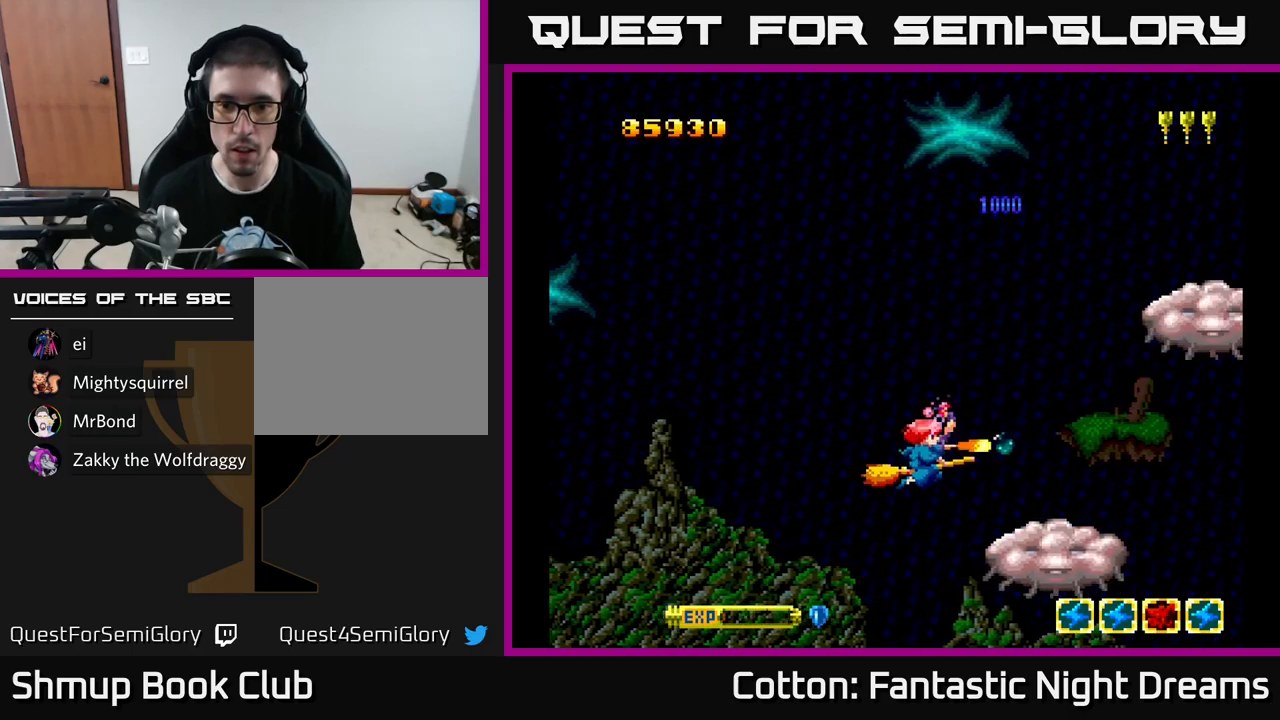
{"buttons": ["Y"], "left_stick": "center", "right_stick": "center", "events": [[67, "DPAD_LEFT", "up"], [183, "B", "up"], [200, "DPAD_LEFT", "down"], [300, "DPAD_DOWN", "up"], [300, "DPAD_LEFT", "up"]]}
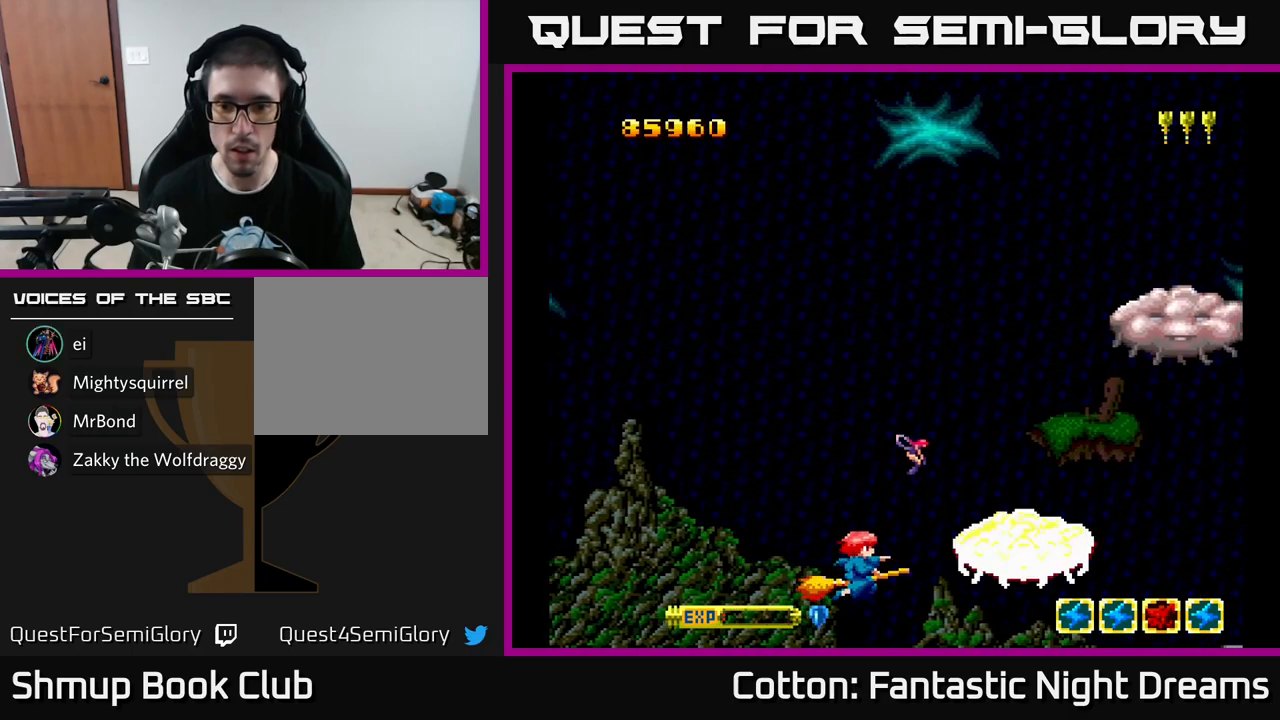
{"buttons": ["Y"], "left_stick": "center", "right_stick": "center", "events": [[250, "DPAD_UP", "down"], [300, "DPAD_UP", "up"]]}